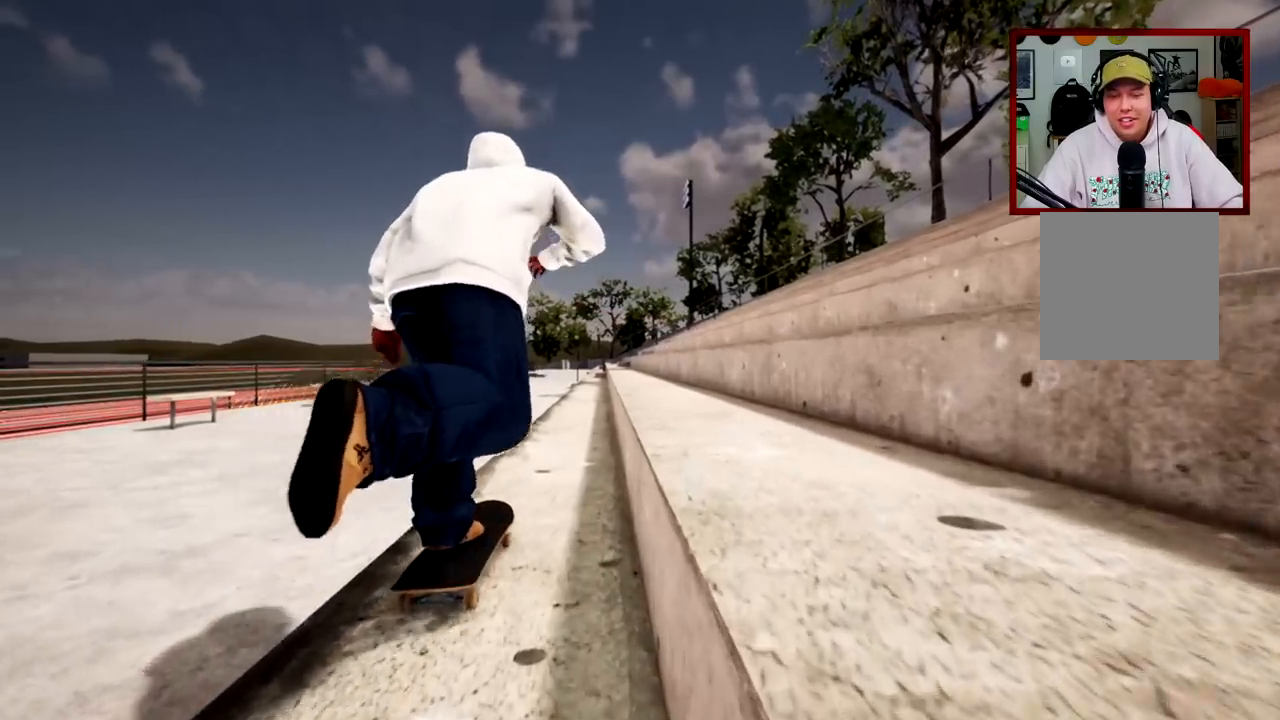
Gameplay with a controller (Xbox layout); each line is a JSON object with the inputs held at the frame after it. "events" lists button and stick changes between this image and that frame as [ms after this image, input, new state], when the widget could be followed in between.
{"buttons": [], "left_stick": "center", "right_stick": "center", "events": [[34, "A", "up"], [100, "A", "down"], [217, "A", "up"]]}
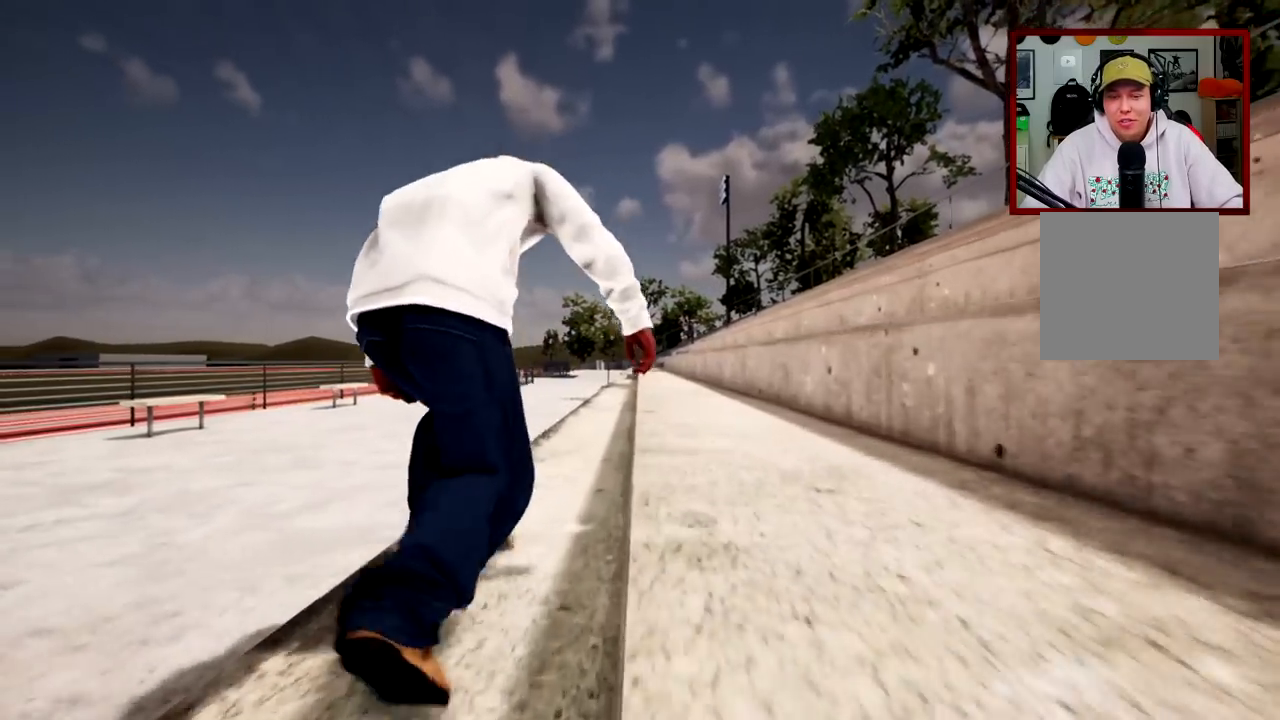
{"buttons": [], "left_stick": "center", "right_stick": "center", "events": [[83, "R2", "down"], [200, "R2", "up"]]}
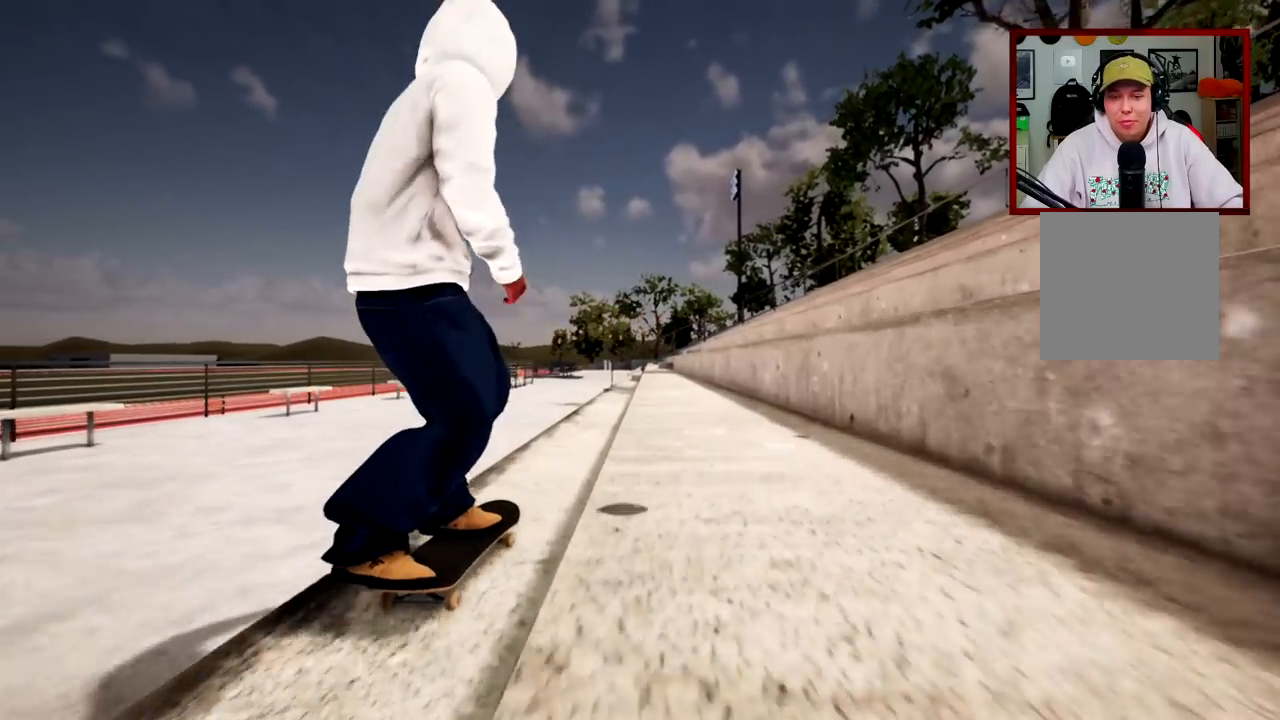
{"buttons": [], "left_stick": "center", "right_stick": "down", "events": [[167, "right_stick", "down"]]}
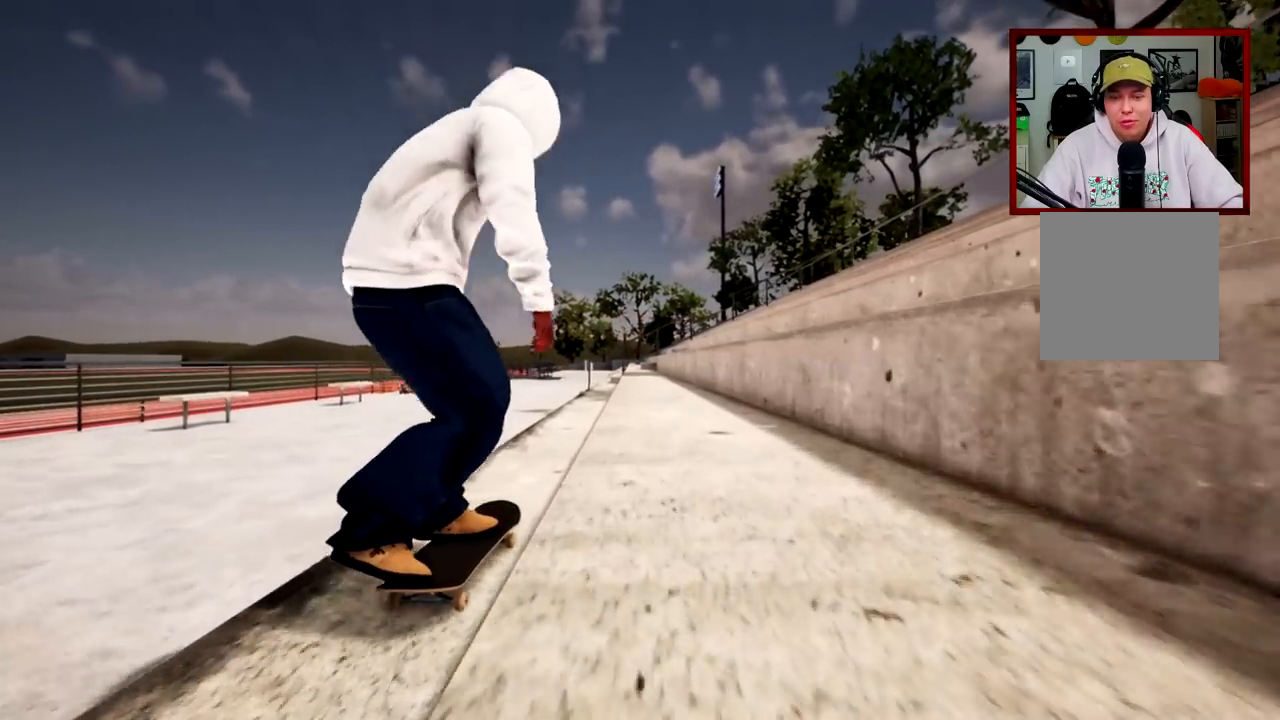
{"buttons": [], "left_stick": "center", "right_stick": "down", "events": []}
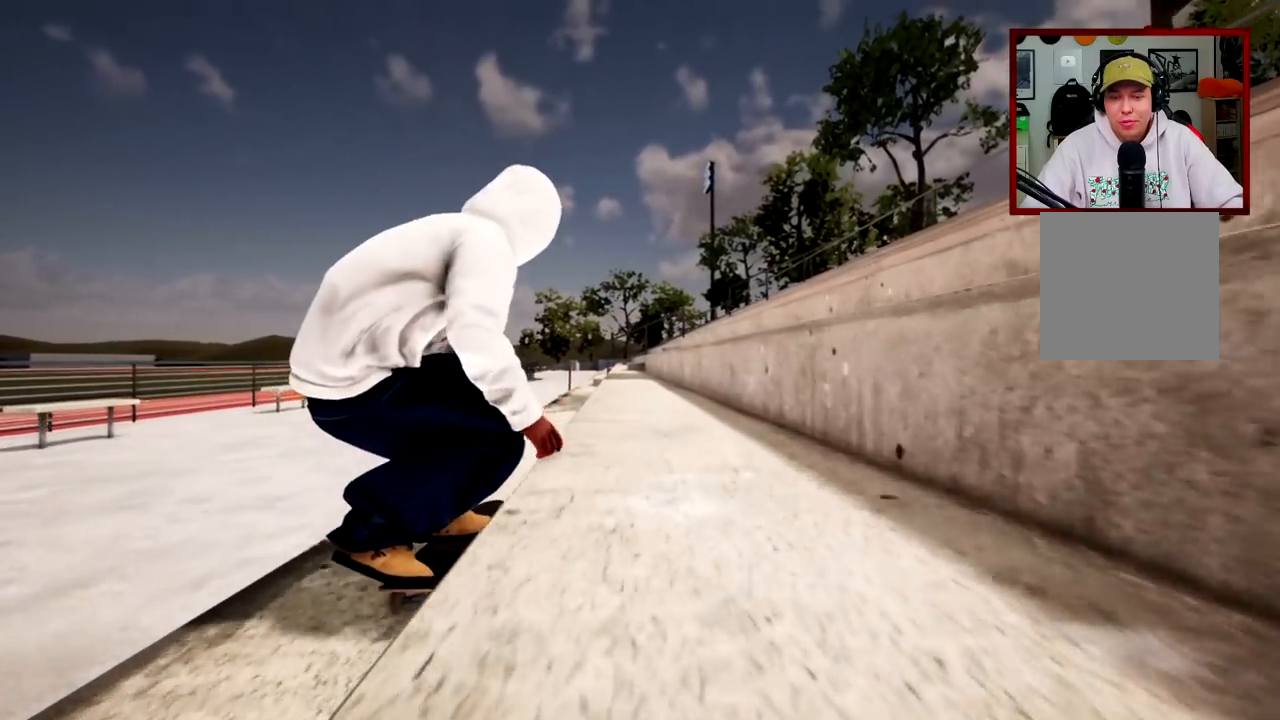
{"buttons": [], "left_stick": "center", "right_stick": "down", "events": [[84, "left_stick", "up"], [100, "right_stick", "center"], [184, "L2", "down"], [200, "left_stick", "center"], [351, "L2", "up"], [367, "right_stick", "down"]]}
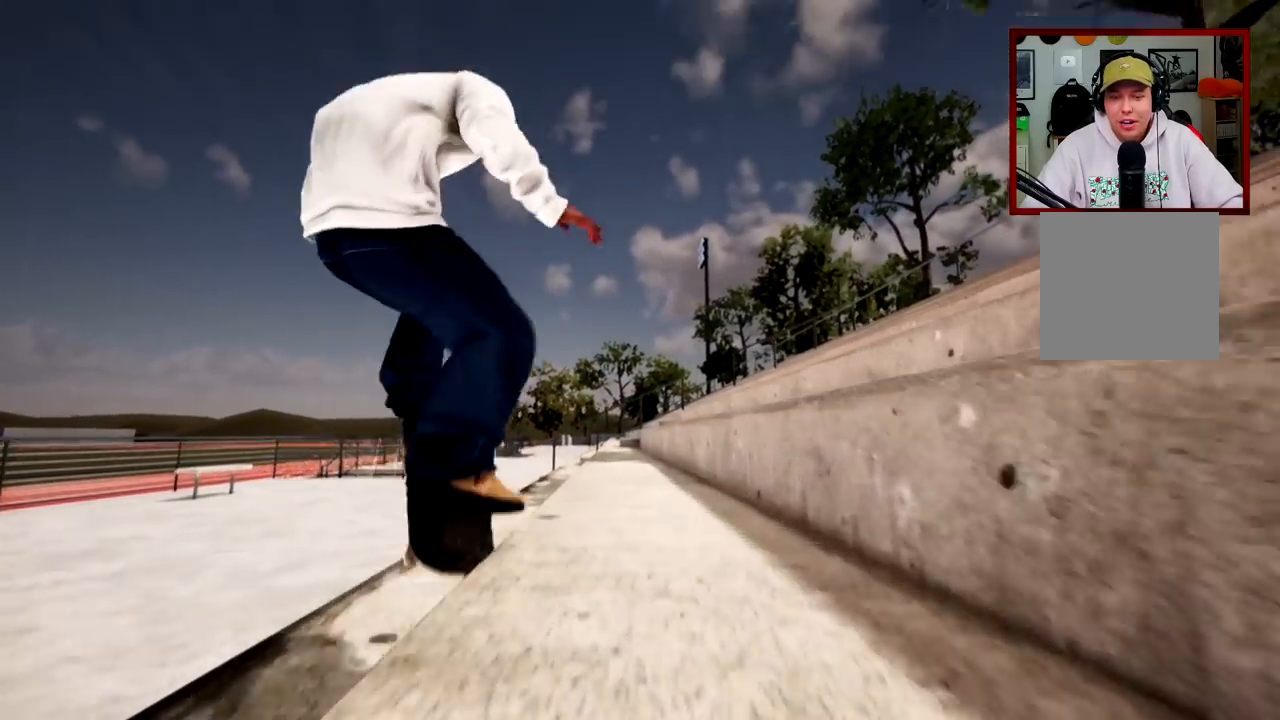
{"buttons": [], "left_stick": "center", "right_stick": "center", "events": [[50, "L2", "down"], [217, "L2", "up"], [367, "L2", "down"], [467, "L2", "up"], [484, "right_stick", "center"]]}
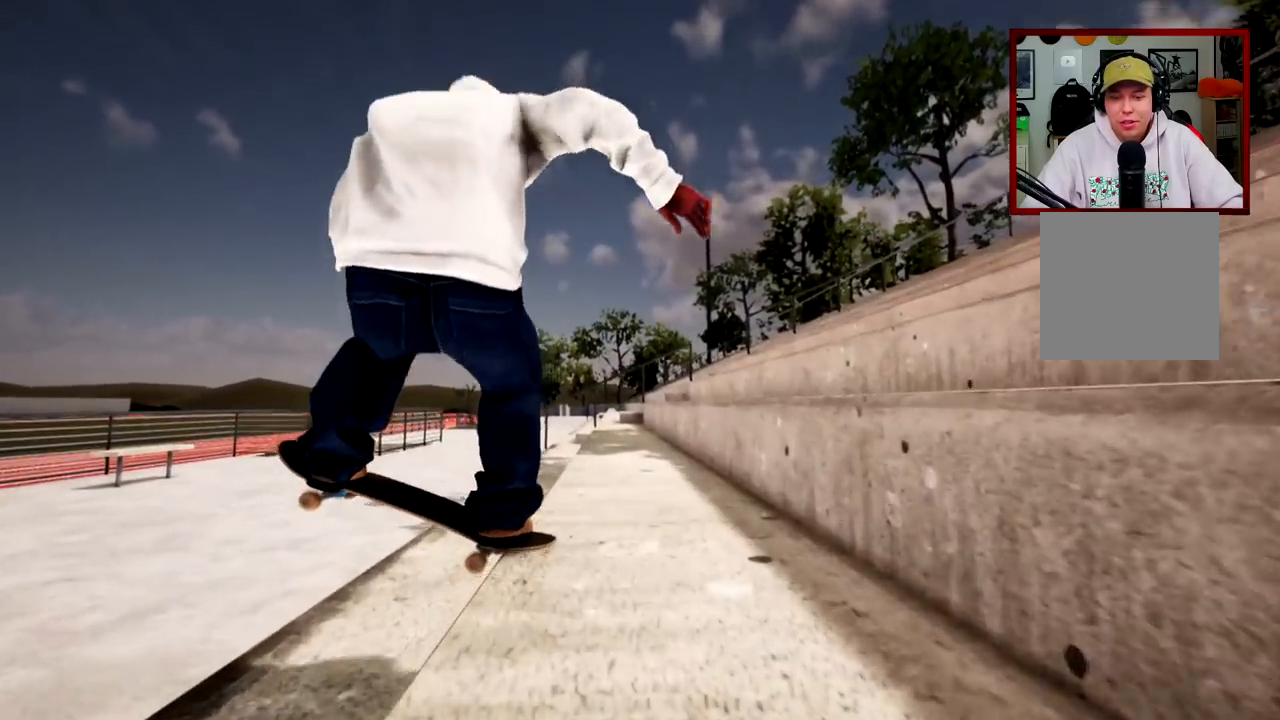
{"buttons": ["L2"], "left_stick": "center", "right_stick": "center", "events": [[84, "right_stick", "down-left"], [284, "left_stick", "up"], [284, "right_stick", "center"], [317, "L2", "down"], [417, "left_stick", "center"]]}
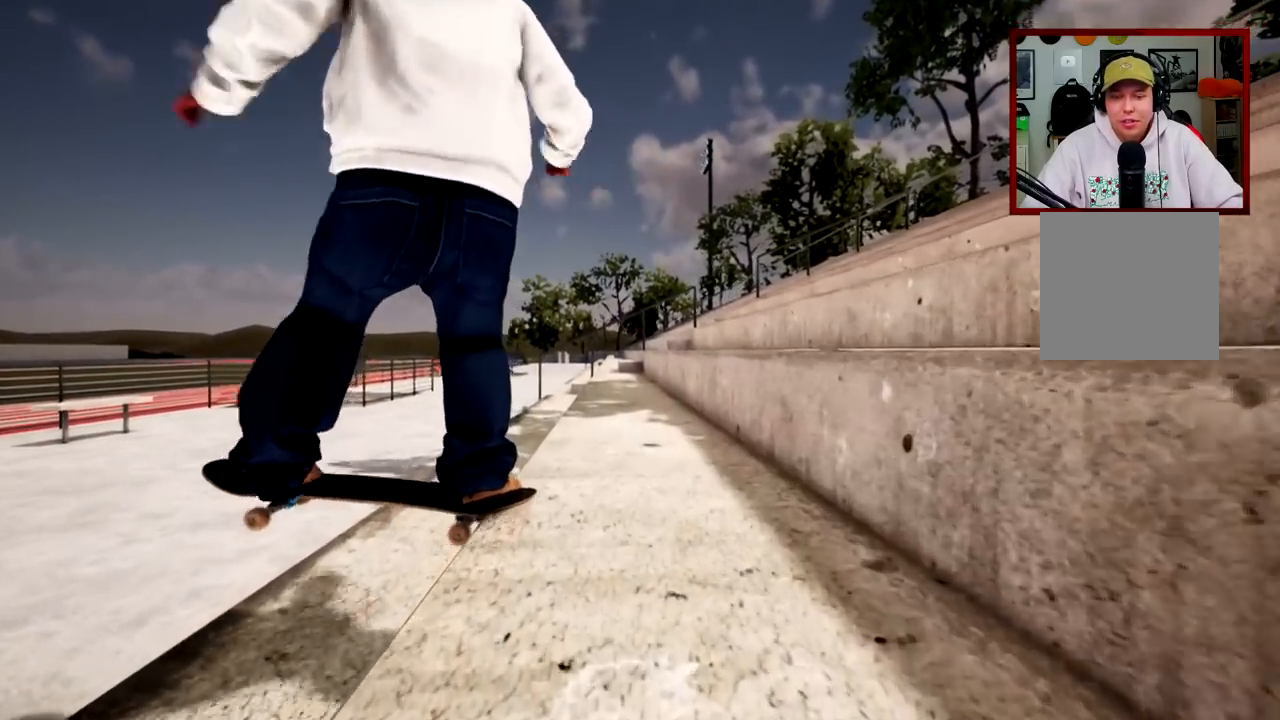
{"buttons": [], "left_stick": "center", "right_stick": "down", "events": [[100, "right_stick", "down"], [150, "L2", "up"]]}
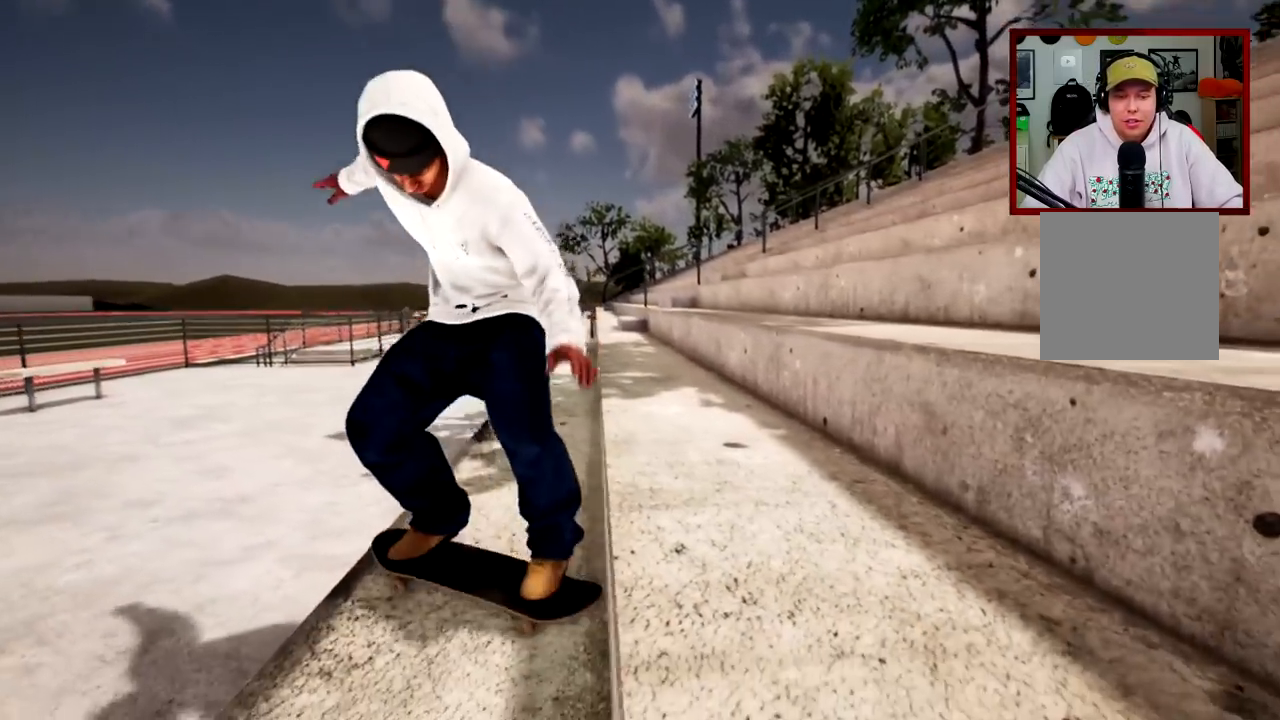
{"buttons": ["DPAD_UP"], "left_stick": "center", "right_stick": "center", "events": [[251, "right_stick", "center"], [284, "DPAD_UP", "down"]]}
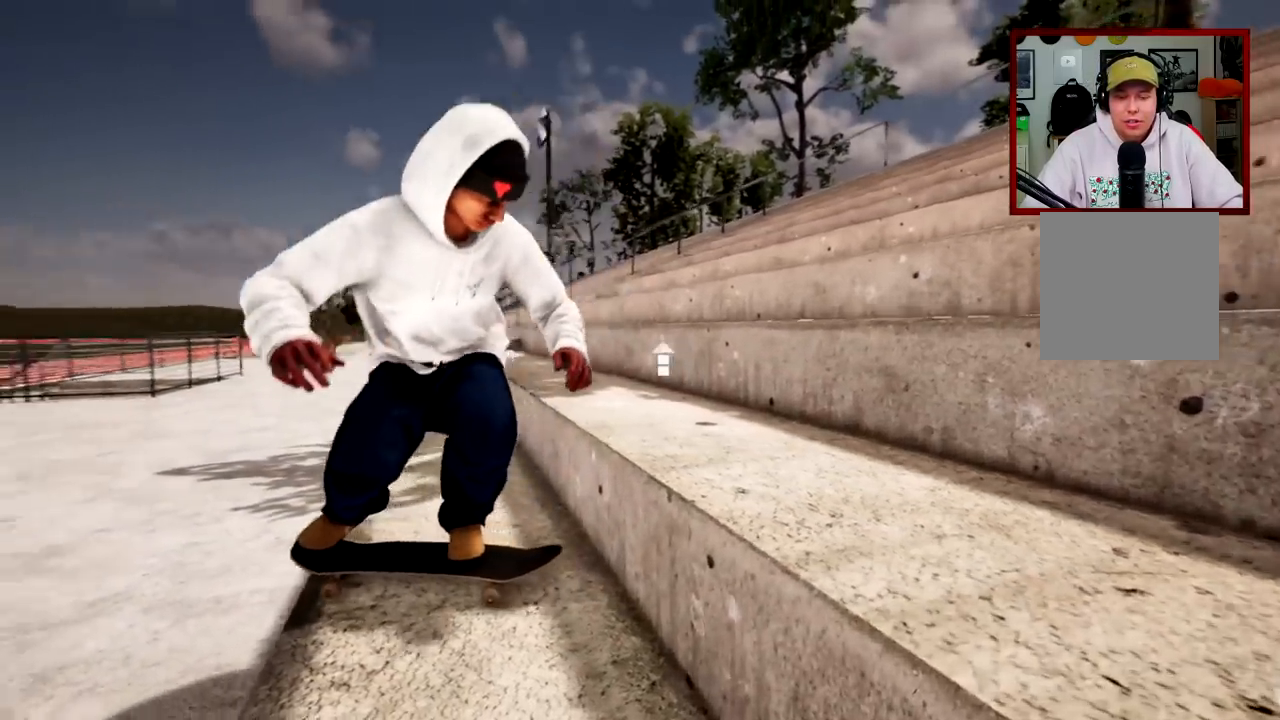
{"buttons": ["A"], "left_stick": "center", "right_stick": "center", "events": [[83, "DPAD_UP", "up"], [100, "A", "down"], [200, "A", "up"], [267, "A", "down"], [367, "A", "up"], [417, "A", "down"]]}
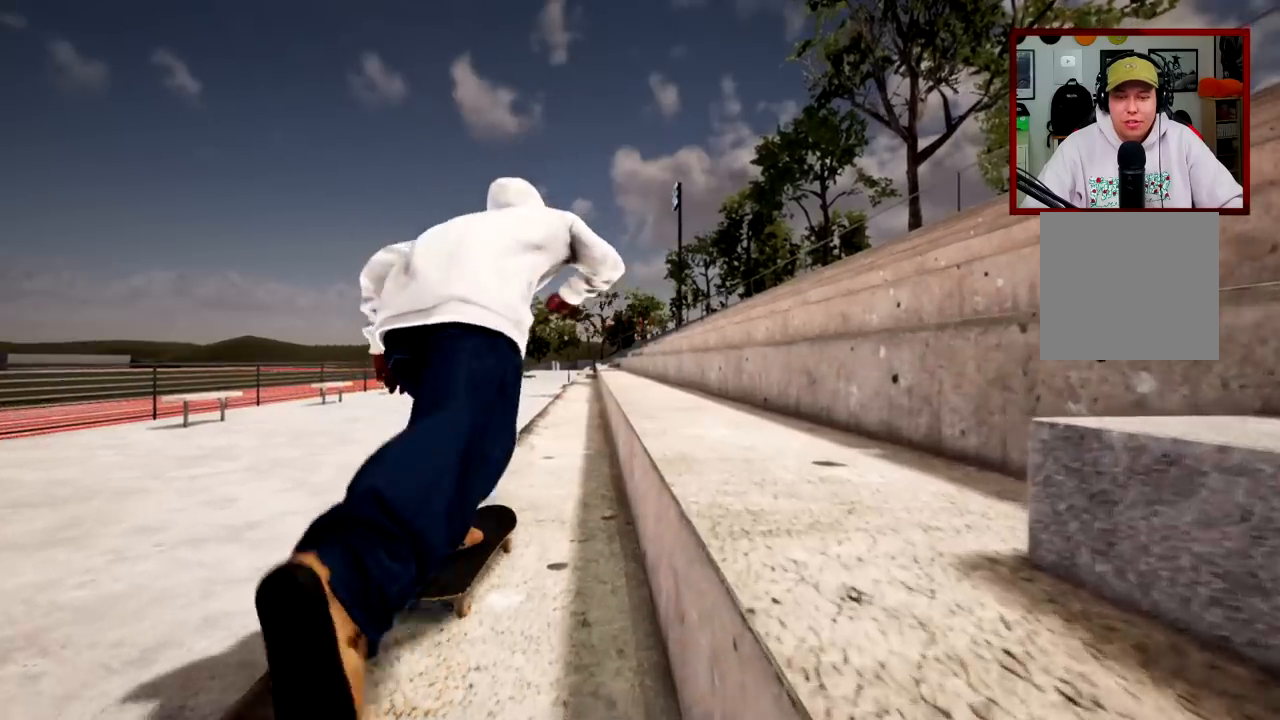
{"buttons": [], "left_stick": "center", "right_stick": "center", "events": [[17, "A", "up"], [84, "A", "down"], [84, "L2", "down"], [167, "A", "up"], [234, "A", "down"], [234, "L2", "up"], [317, "A", "up"], [384, "A", "down"], [467, "A", "up"]]}
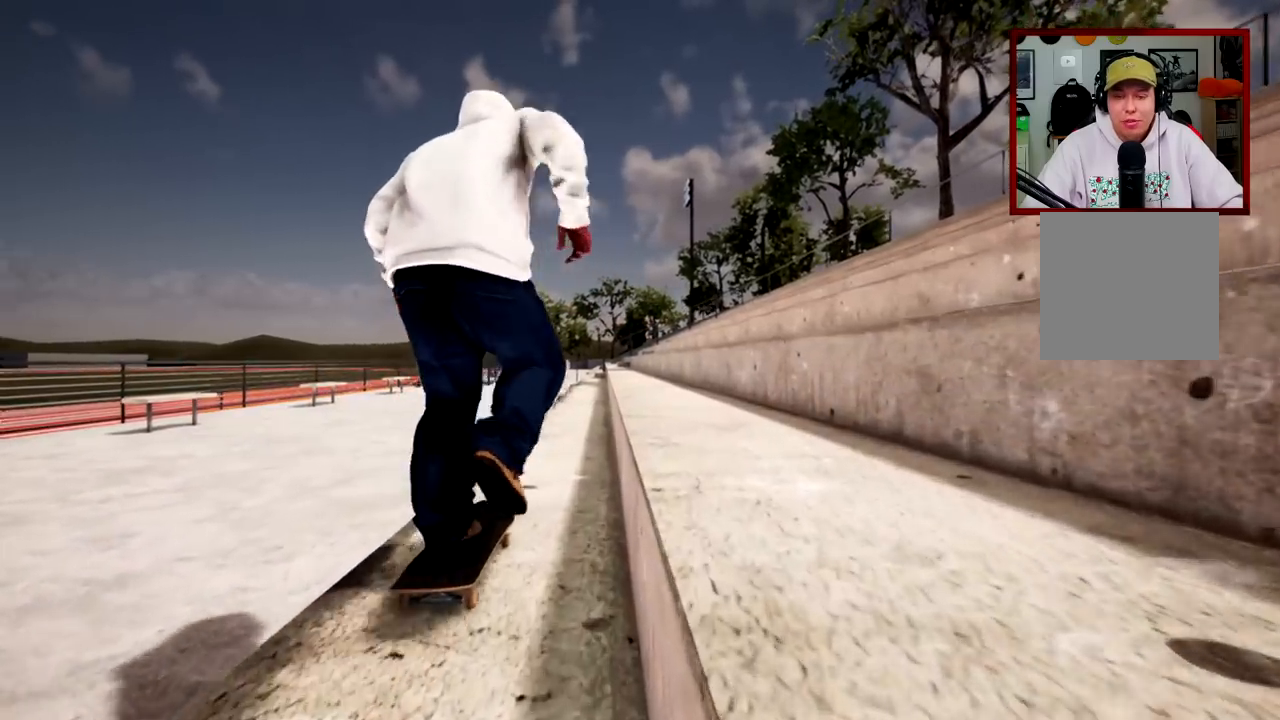
{"buttons": [], "left_stick": "center", "right_stick": "center", "events": [[233, "R2", "down"], [317, "R2", "up"]]}
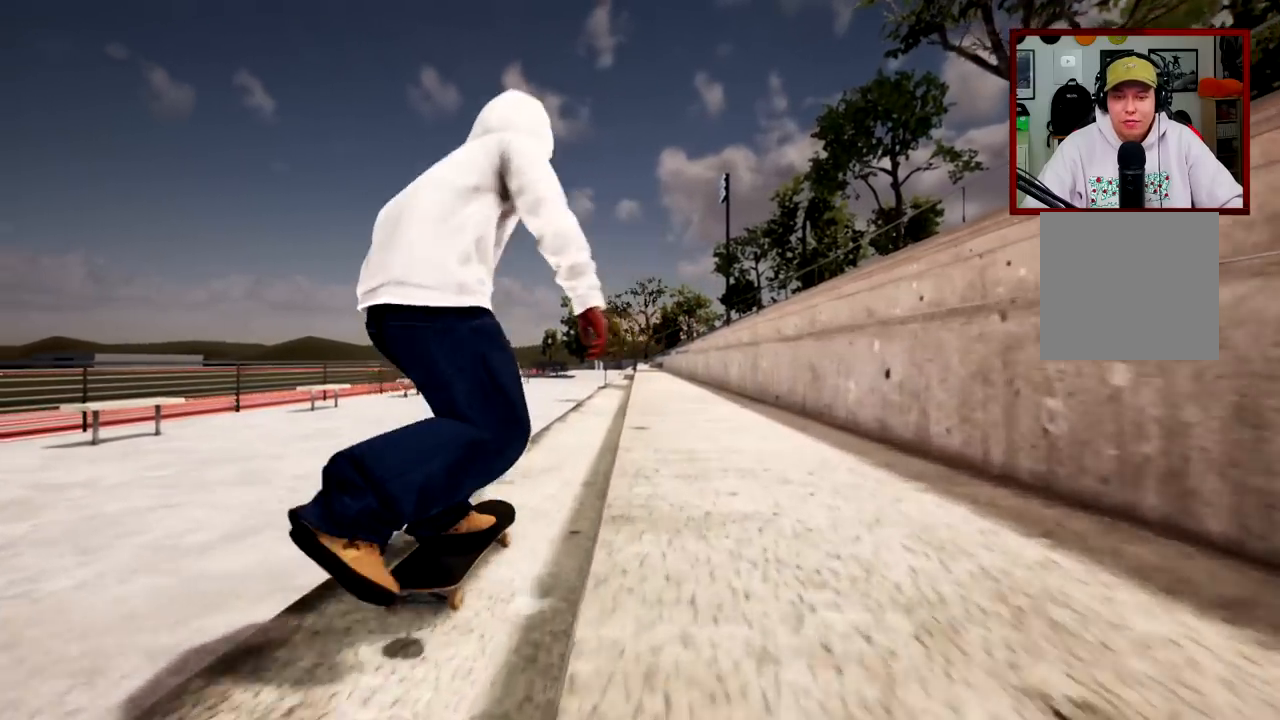
{"buttons": [], "left_stick": "center", "right_stick": "center", "events": [[284, "R2", "down"], [367, "R2", "up"]]}
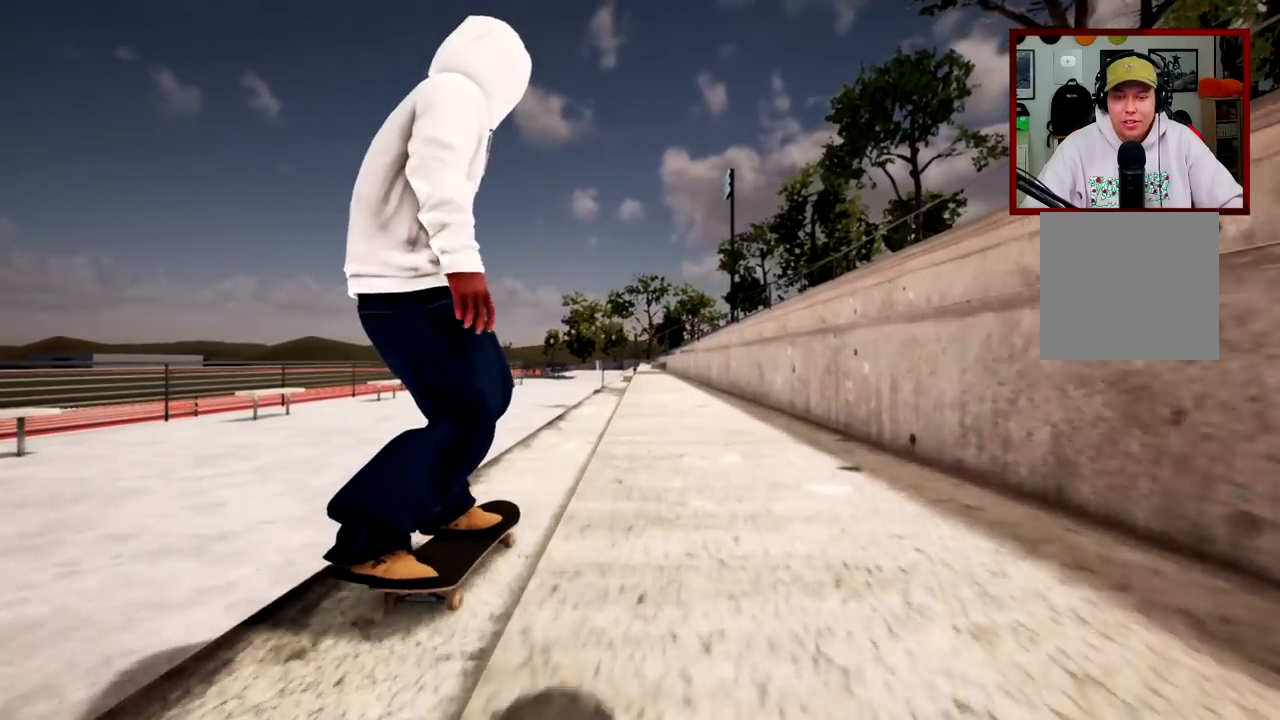
{"buttons": [], "left_stick": "center", "right_stick": "down", "events": [[133, "right_stick", "down"]]}
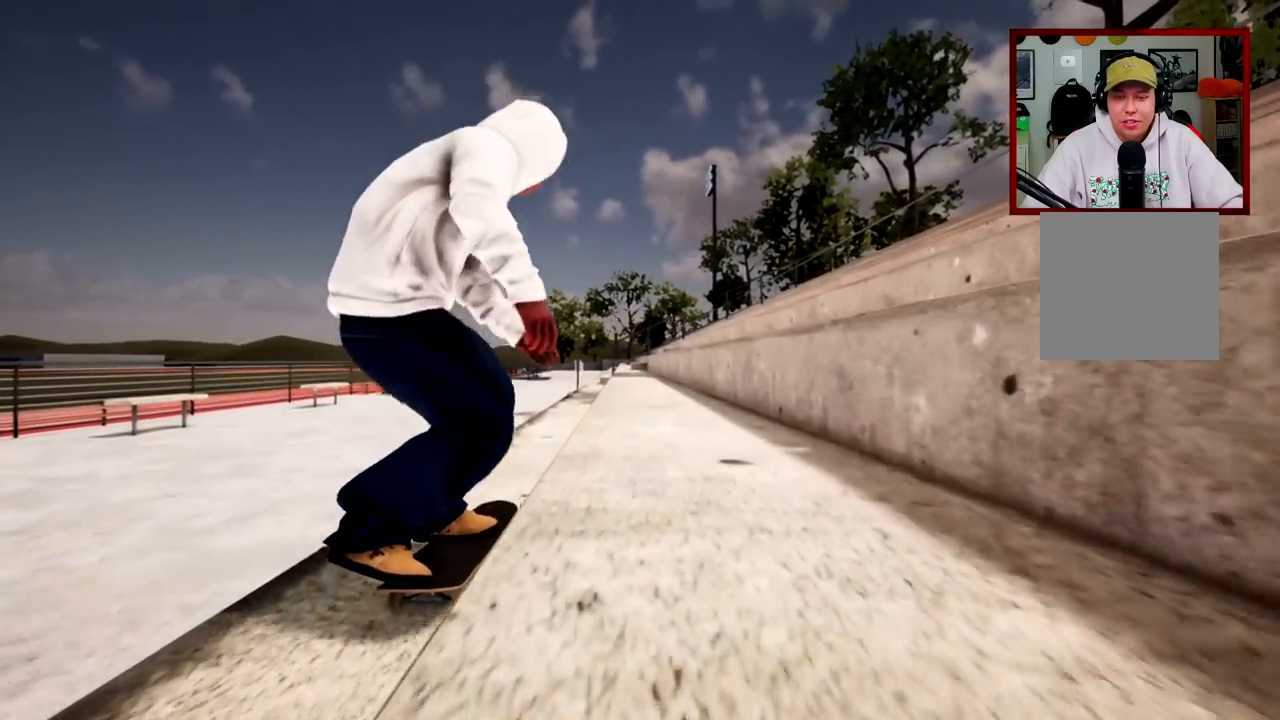
{"buttons": [], "left_stick": "center", "right_stick": "down", "events": [[34, "left_stick", "up"], [67, "right_stick", "center"], [134, "L2", "down"], [167, "left_stick", "center"], [317, "L2", "up"], [317, "right_stick", "down"]]}
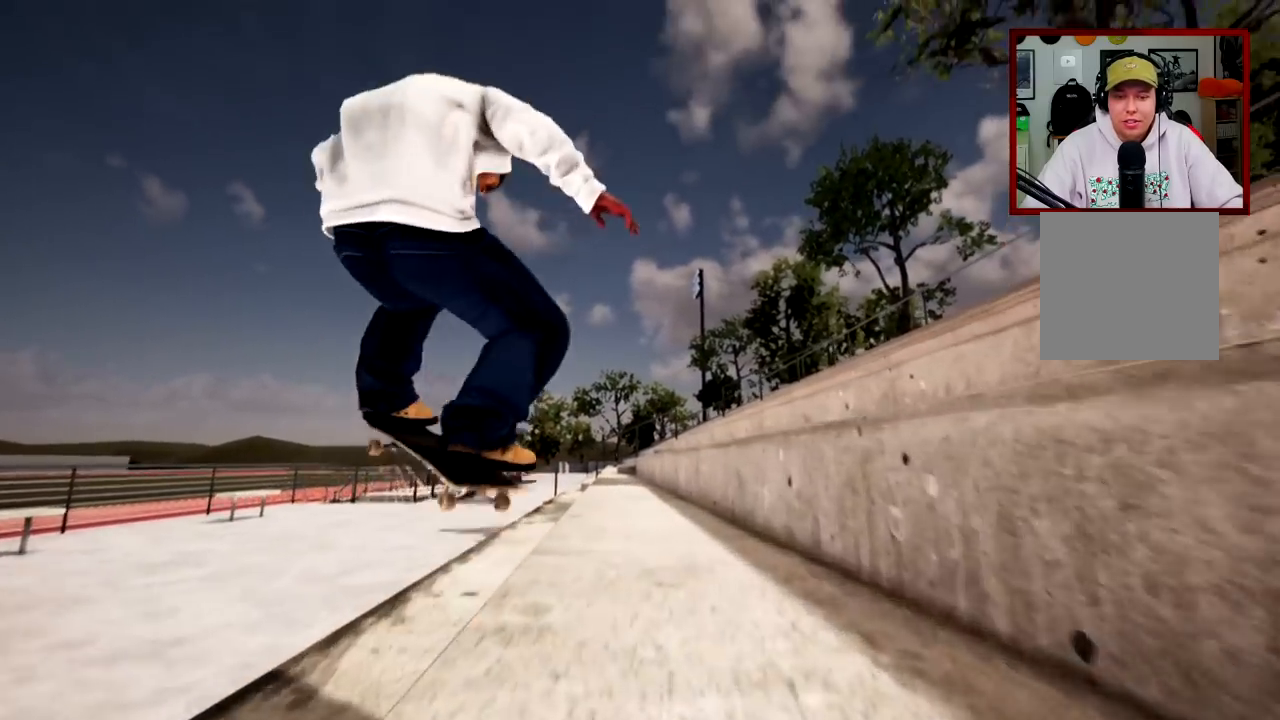
{"buttons": [], "left_stick": "center", "right_stick": "down-left", "events": [[117, "L2", "down"], [267, "L2", "up"], [384, "right_stick", "center"], [484, "right_stick", "down-left"]]}
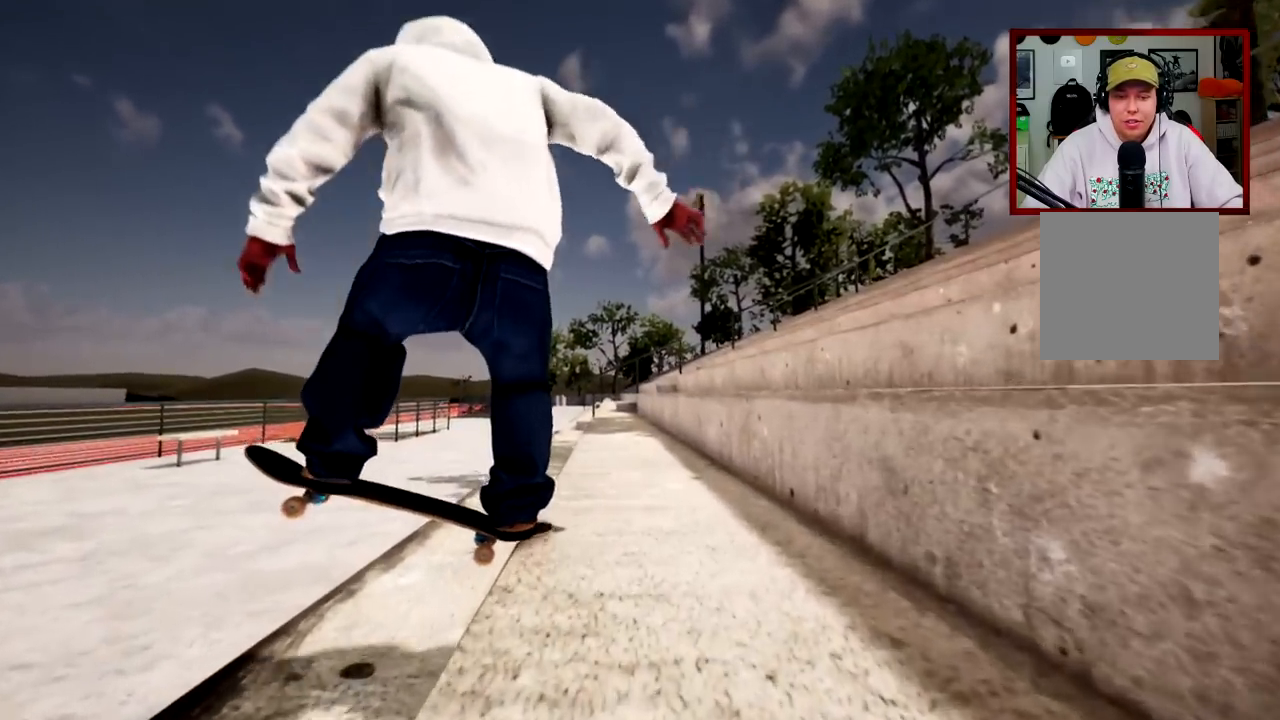
{"buttons": ["L2"], "left_stick": "center", "right_stick": "down", "events": [[100, "left_stick", "up"], [134, "right_stick", "center"], [150, "L2", "down"], [234, "left_stick", "center"], [417, "right_stick", "down"]]}
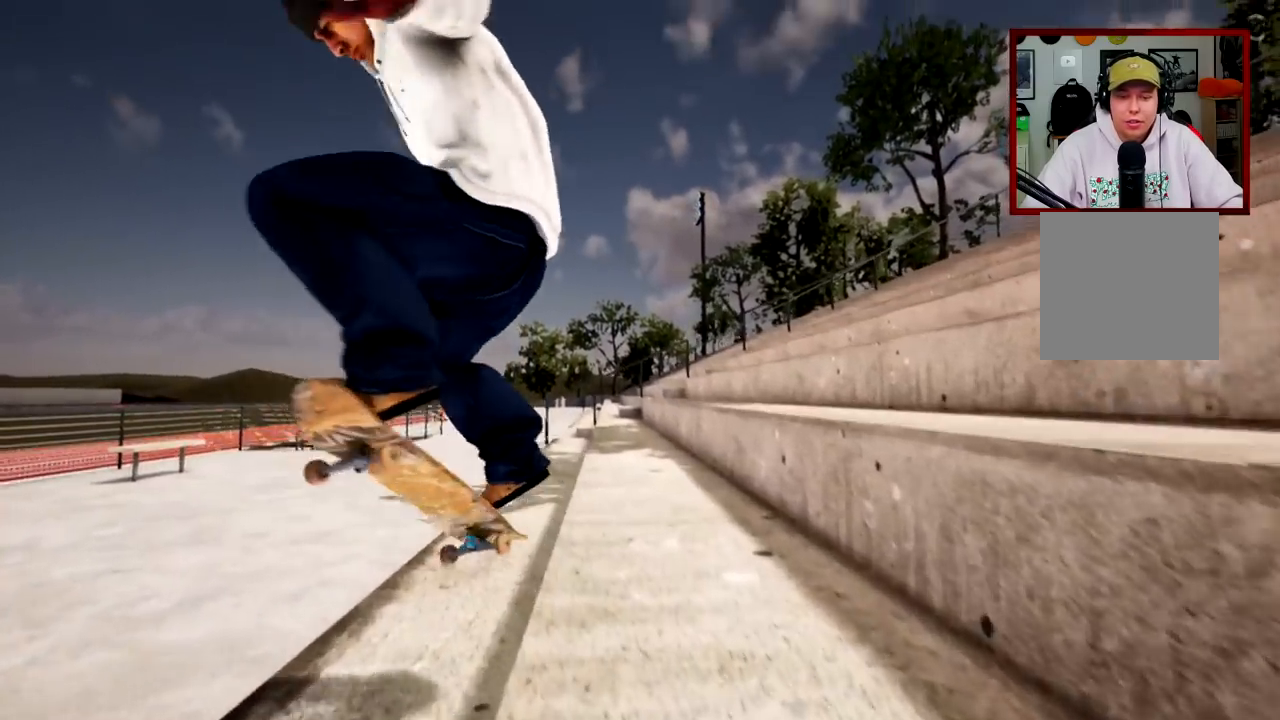
{"buttons": [], "left_stick": "center", "right_stick": "down", "events": [[67, "L2", "up"]]}
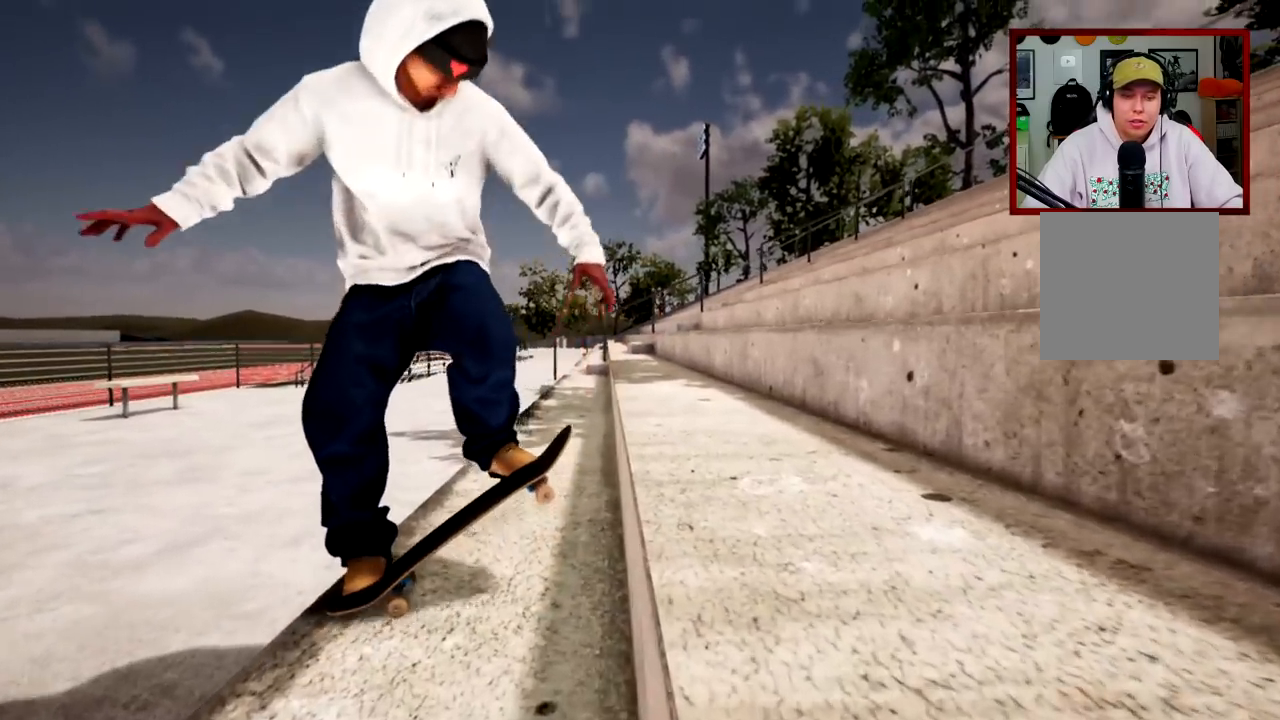
{"buttons": [], "left_stick": "center", "right_stick": "center", "events": [[133, "right_stick", "center"], [150, "left_stick", "up"], [183, "L2", "down"], [267, "right_stick", "down"], [283, "left_stick", "center"], [350, "right_stick", "center"], [483, "L2", "up"]]}
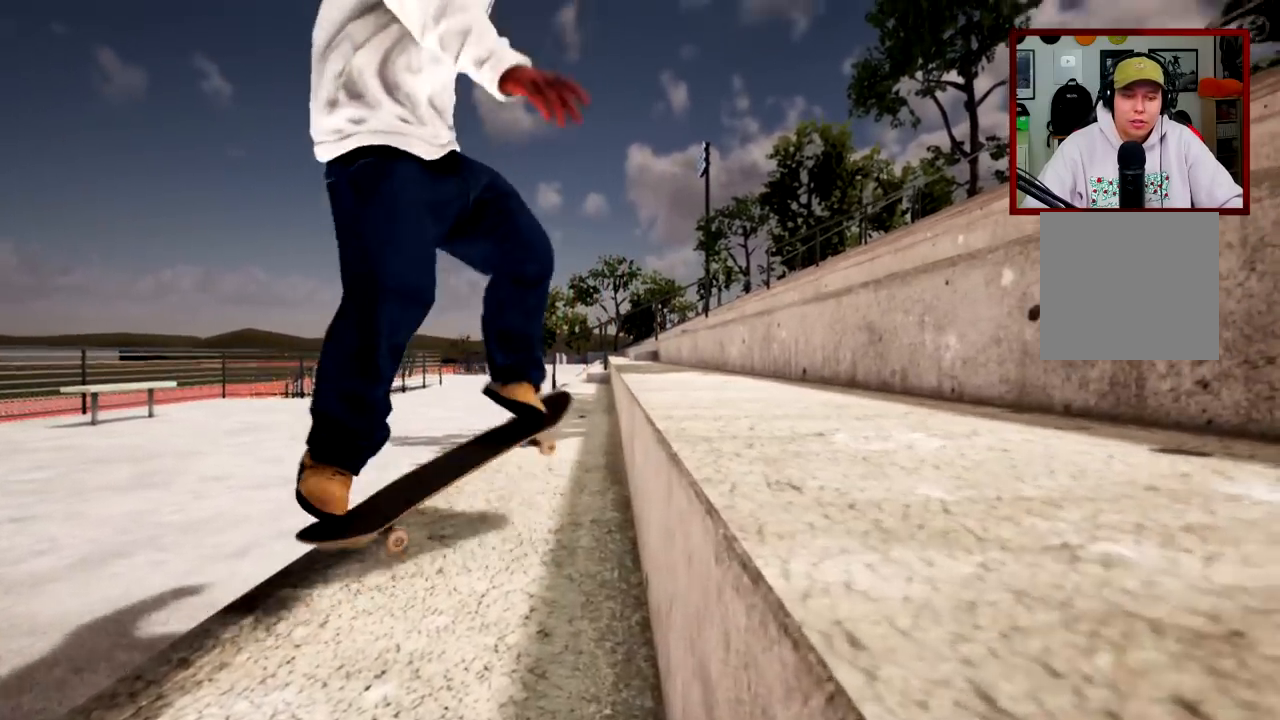
{"buttons": ["DPAD_UP"], "left_stick": "center", "right_stick": "center", "events": [[501, "DPAD_UP", "down"]]}
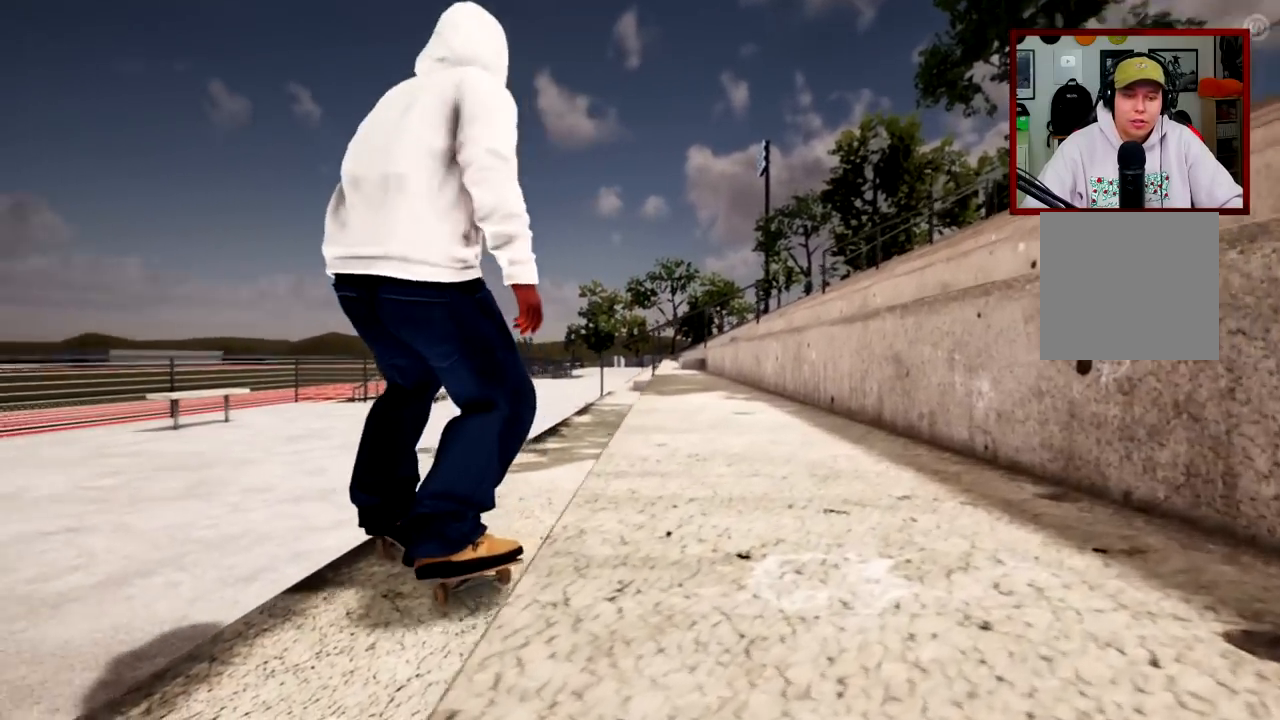
{"buttons": [], "left_stick": "center", "right_stick": "center", "events": [[417, "DPAD_UP", "up"]]}
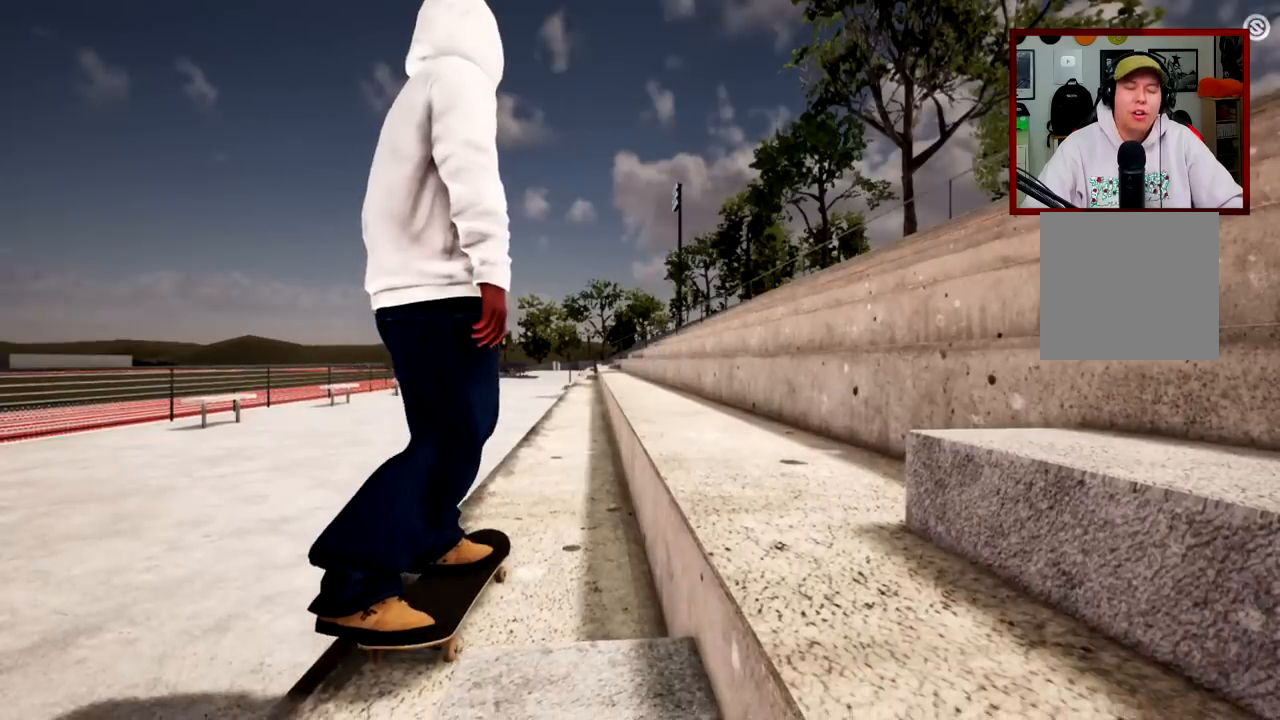
{"buttons": ["A"], "left_stick": "center", "right_stick": "center", "events": [[67, "A", "down"], [184, "A", "up"], [267, "A", "down"], [367, "A", "up"], [451, "A", "down"]]}
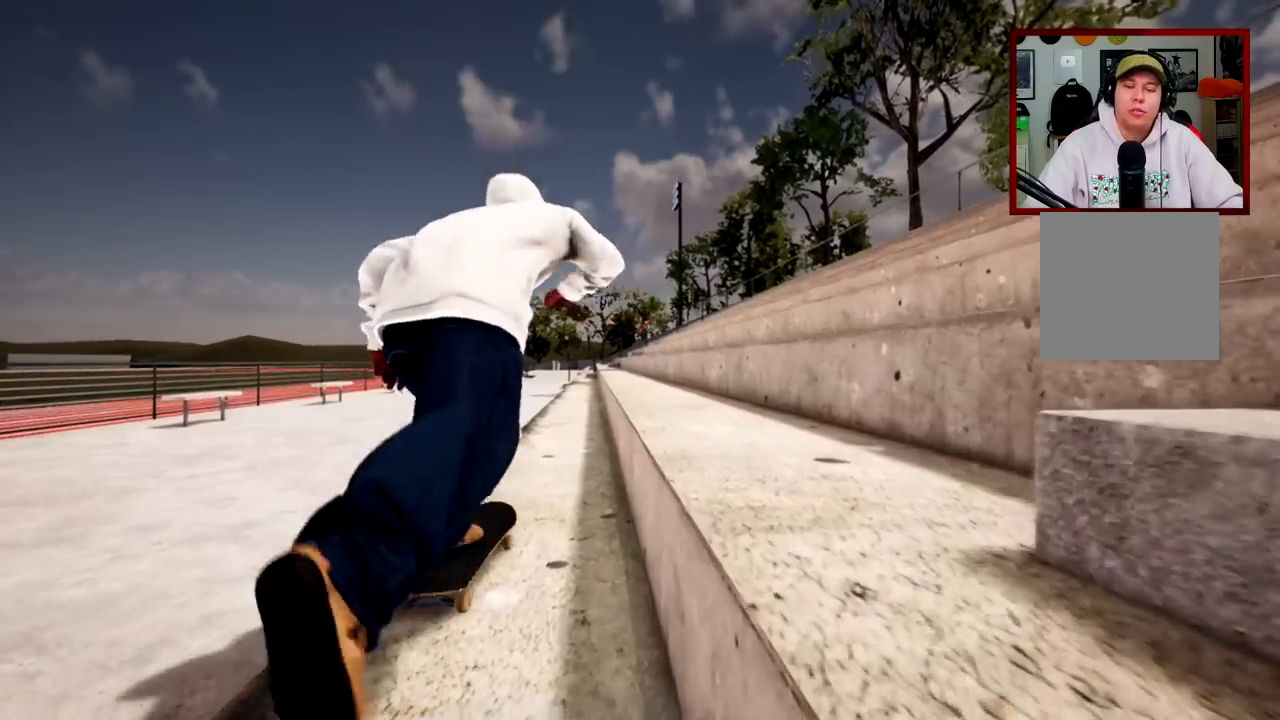
{"buttons": [], "left_stick": "center", "right_stick": "down", "events": [[16, "A", "up"], [100, "right_stick", "down"]]}
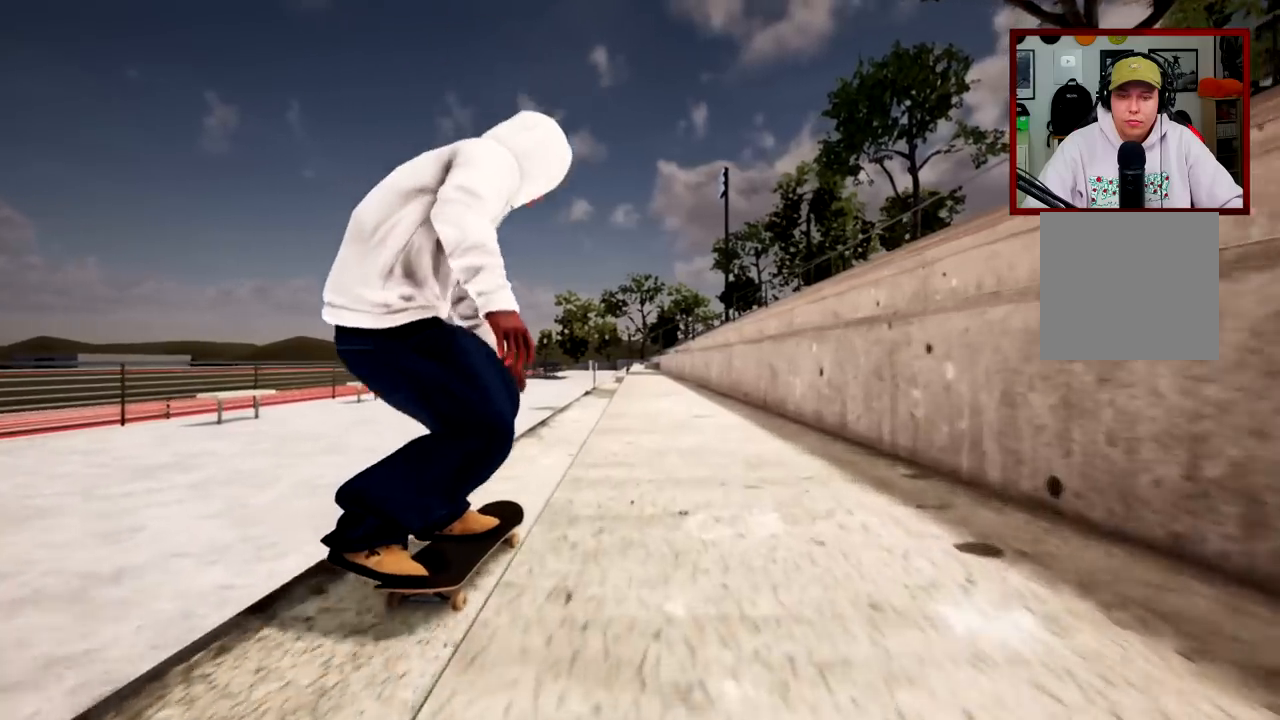
{"buttons": [], "left_stick": "center", "right_stick": "down", "events": [[33, "left_stick", "up"], [50, "right_stick", "center"], [100, "L2", "down"], [150, "left_stick", "center"], [300, "right_stick", "down"], [334, "L2", "up"]]}
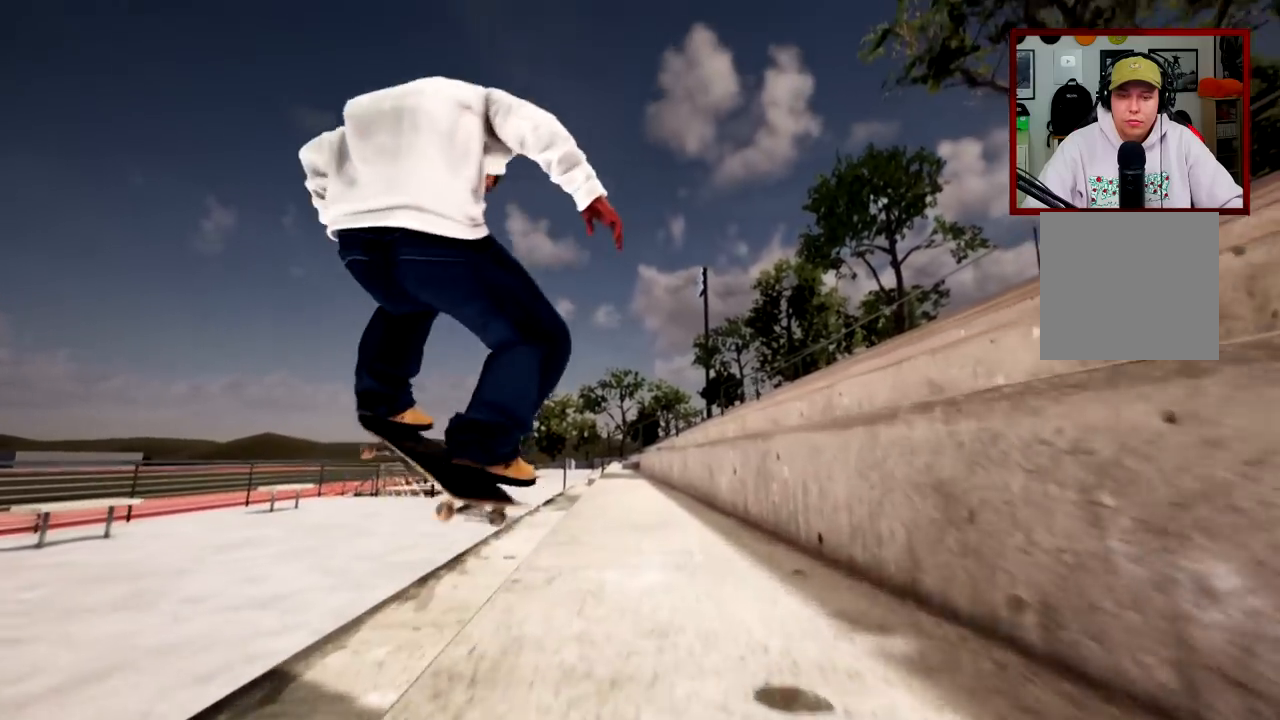
{"buttons": [], "left_stick": "center", "right_stick": "down-left", "events": [[200, "L2", "down"], [267, "L2", "up"], [367, "right_stick", "center"], [483, "right_stick", "down-left"]]}
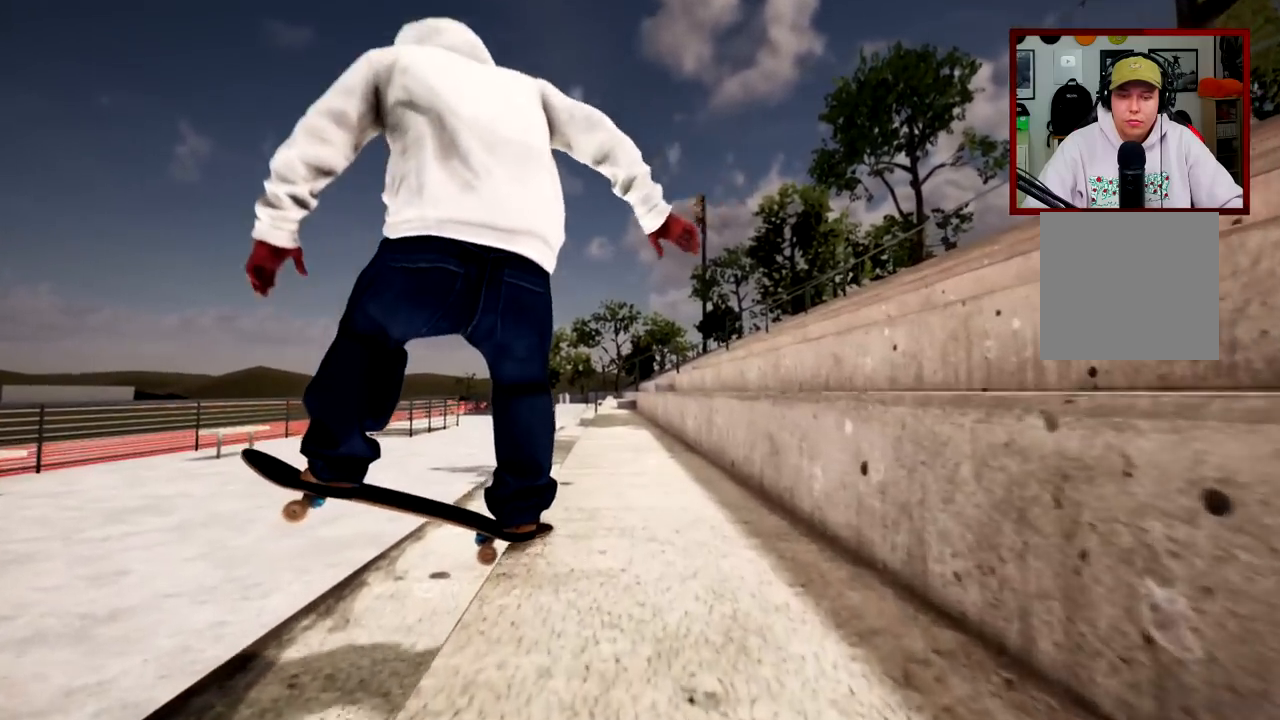
{"buttons": [], "left_stick": "center", "right_stick": "down", "events": [[117, "left_stick", "up"], [134, "L2", "down"], [200, "right_stick", "center"], [267, "left_stick", "center"], [467, "right_stick", "down"], [501, "L2", "up"]]}
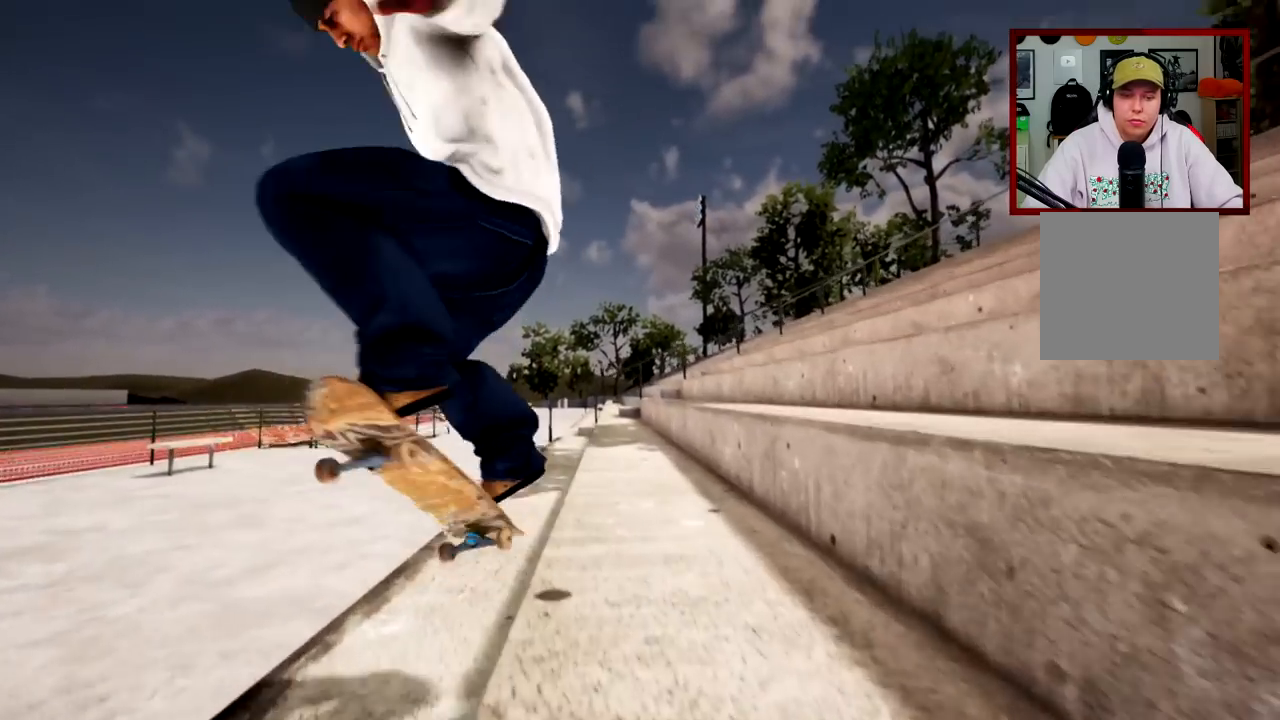
{"buttons": [], "left_stick": "center", "right_stick": "down", "events": []}
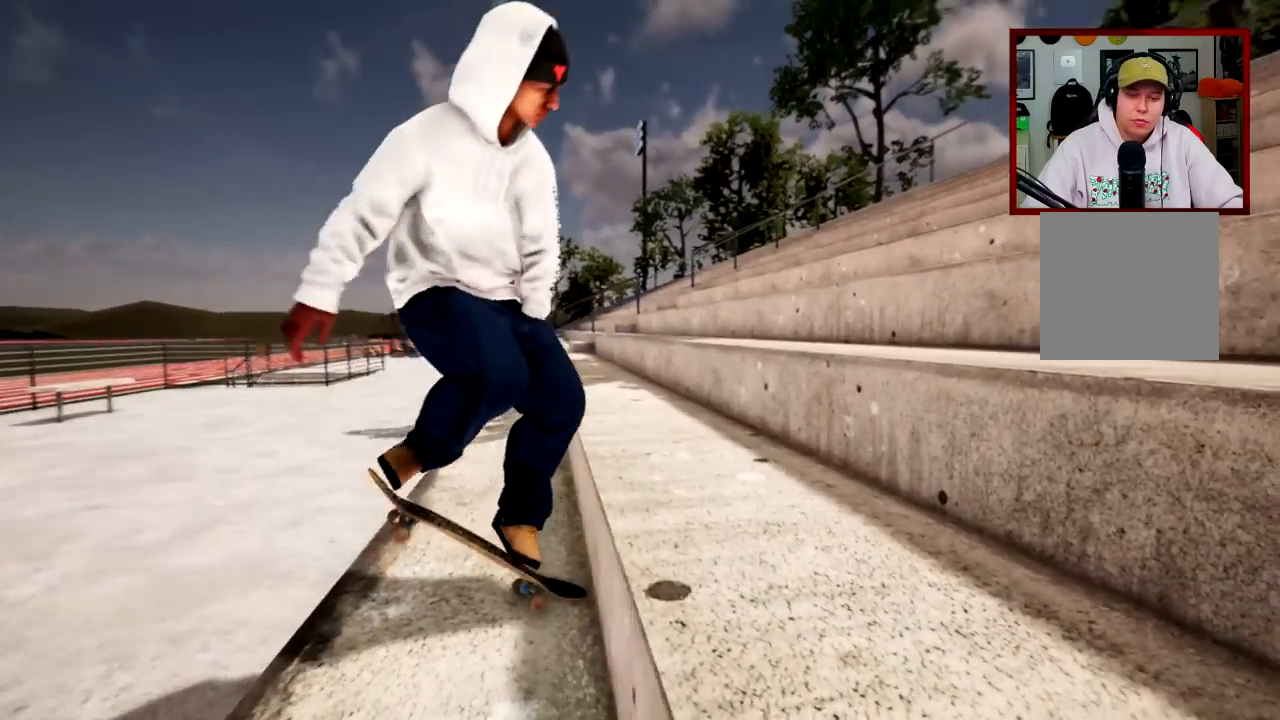
{"buttons": ["DPAD_UP"], "left_stick": "center", "right_stick": "center", "events": [[100, "right_stick", "center"], [317, "DPAD_UP", "down"]]}
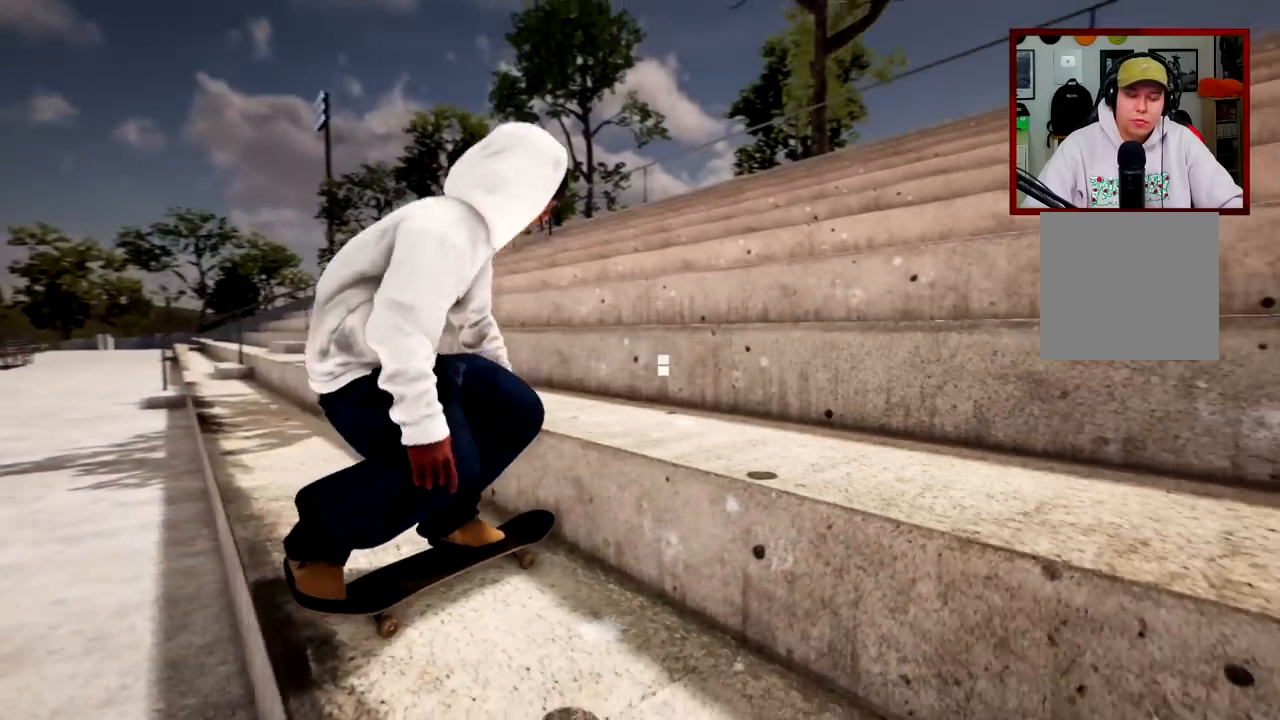
{"buttons": ["A"], "left_stick": "center", "right_stick": "center", "events": [[183, "DPAD_UP", "up"], [467, "A", "down"]]}
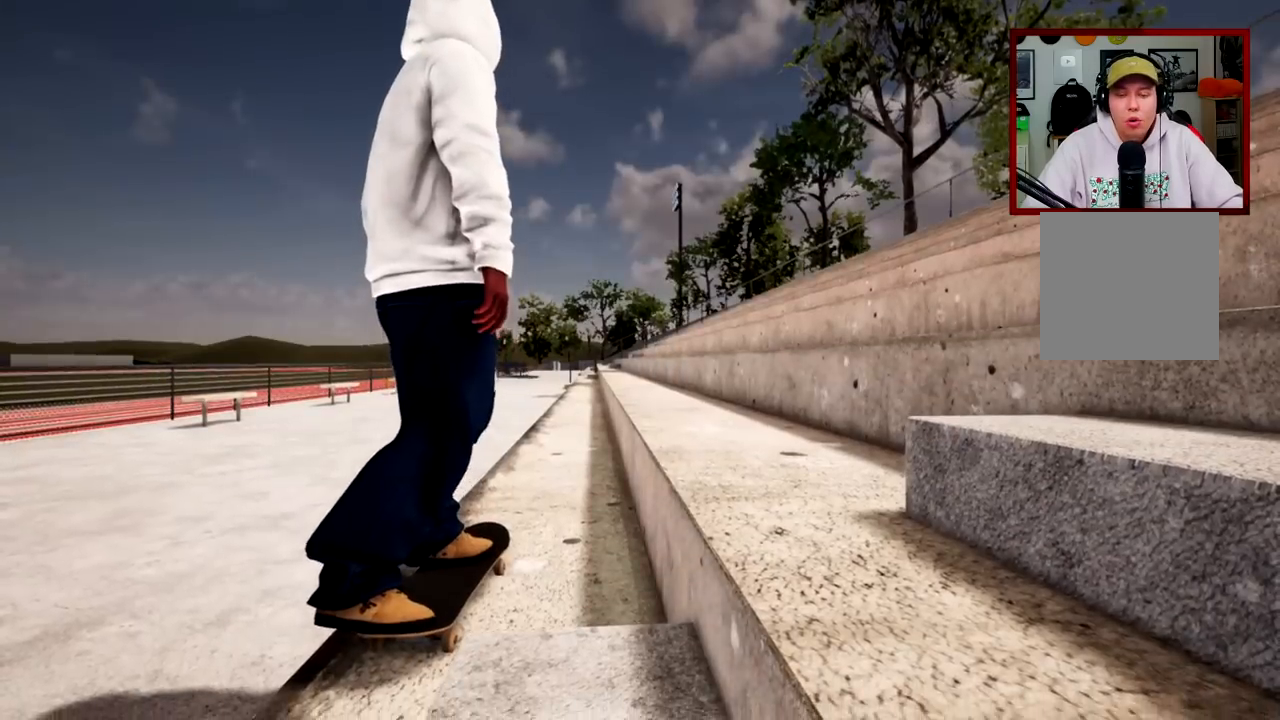
{"buttons": ["A"], "left_stick": "center", "right_stick": "center", "events": [[84, "A", "up"], [150, "A", "down"], [250, "A", "up"], [284, "L2", "down"], [317, "A", "down"], [400, "L2", "up"], [417, "A", "up"], [484, "A", "down"]]}